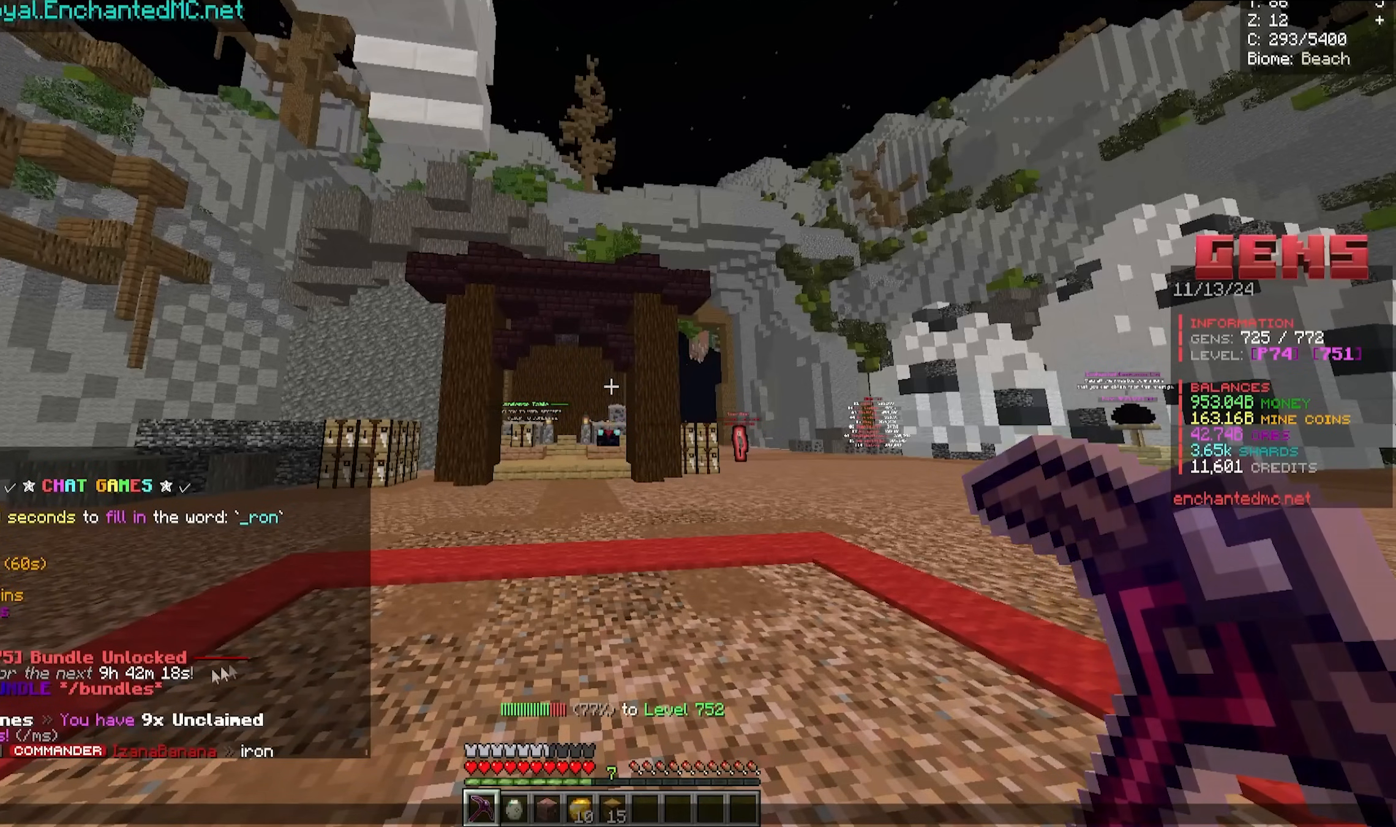
Gameplay with keyboard and mouse; each line is a JSON object with the keys and mouse buttons held at the frame after it. "events" lists presses ("down") and releases ("up") of "a", "d", "s", "w", "mouse_left" and "mouse_right" between this image and that frame as [ms after this image, input, new state], when the widget could be followed in between. "mouse_left", "mouse_right" = the "left", "right" buttons of the "mouse" list. No other keys are recorded. Fast repeated clicks can show as one long hold. Mouse movement is not recorded.
{"keys": ["d", "w"], "mouse": [], "events": [[233, "w", "down"], [300, "d", "down"]]}
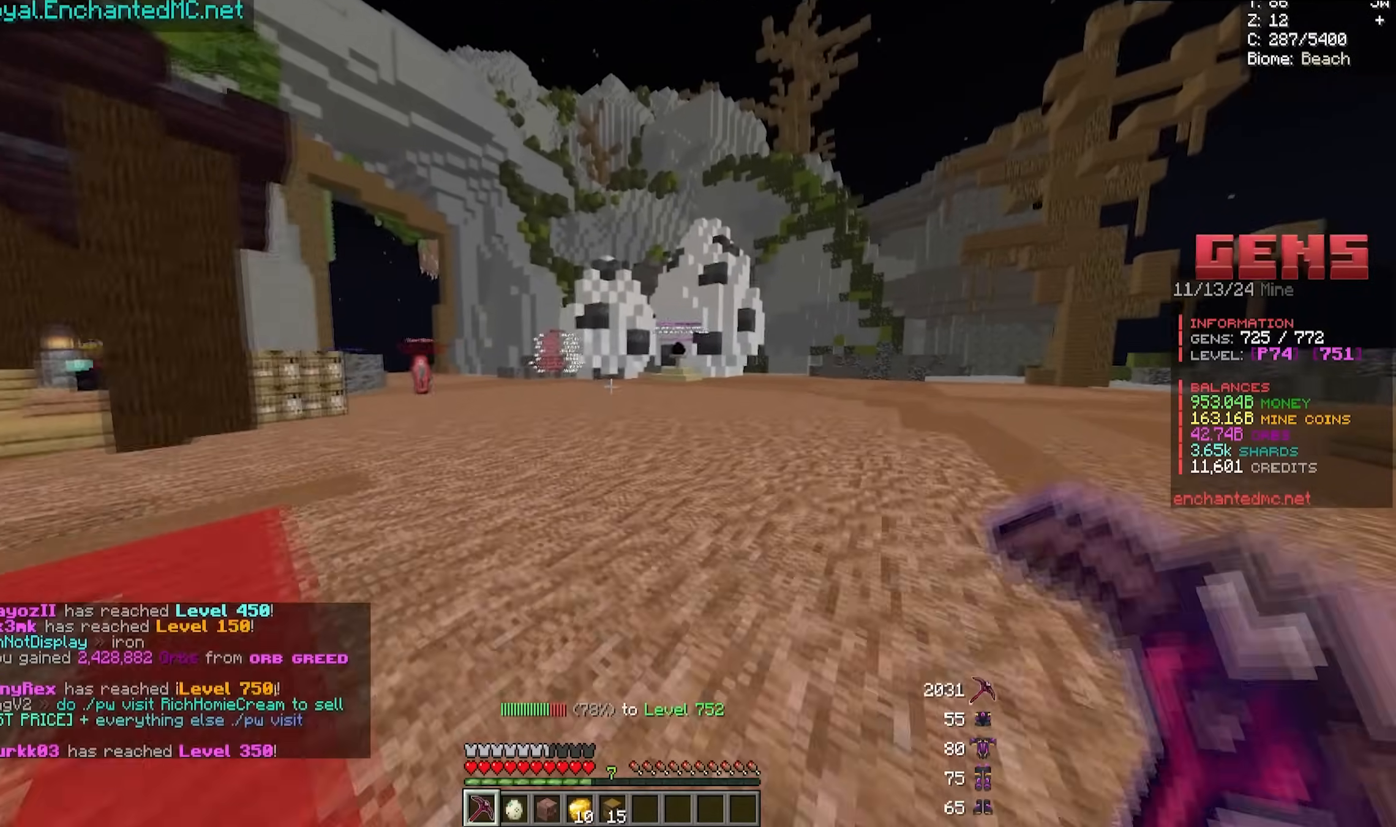
{"keys": ["a", "w"], "mouse": []}
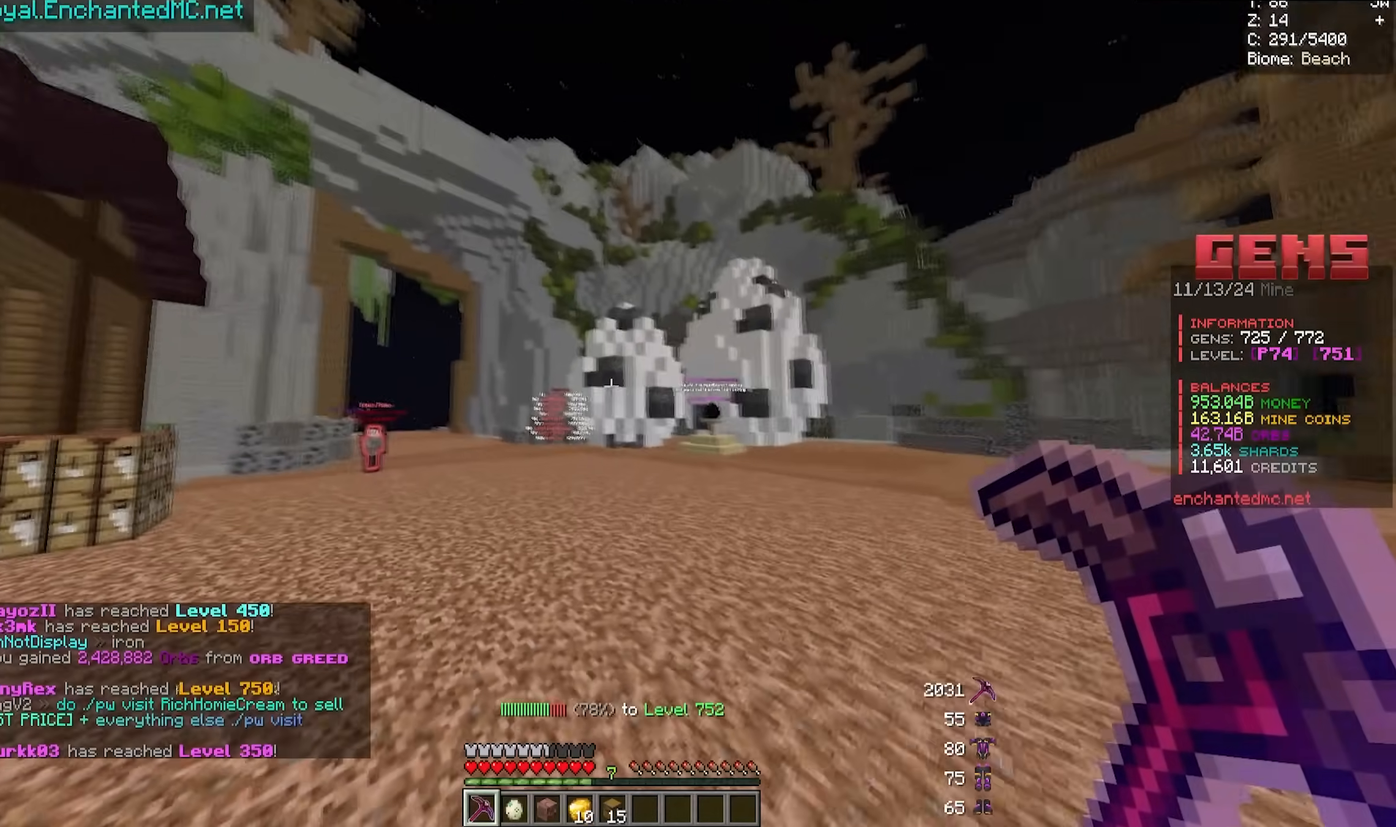
{"keys": ["w"], "mouse": [], "events": [[150, "a", "up"]]}
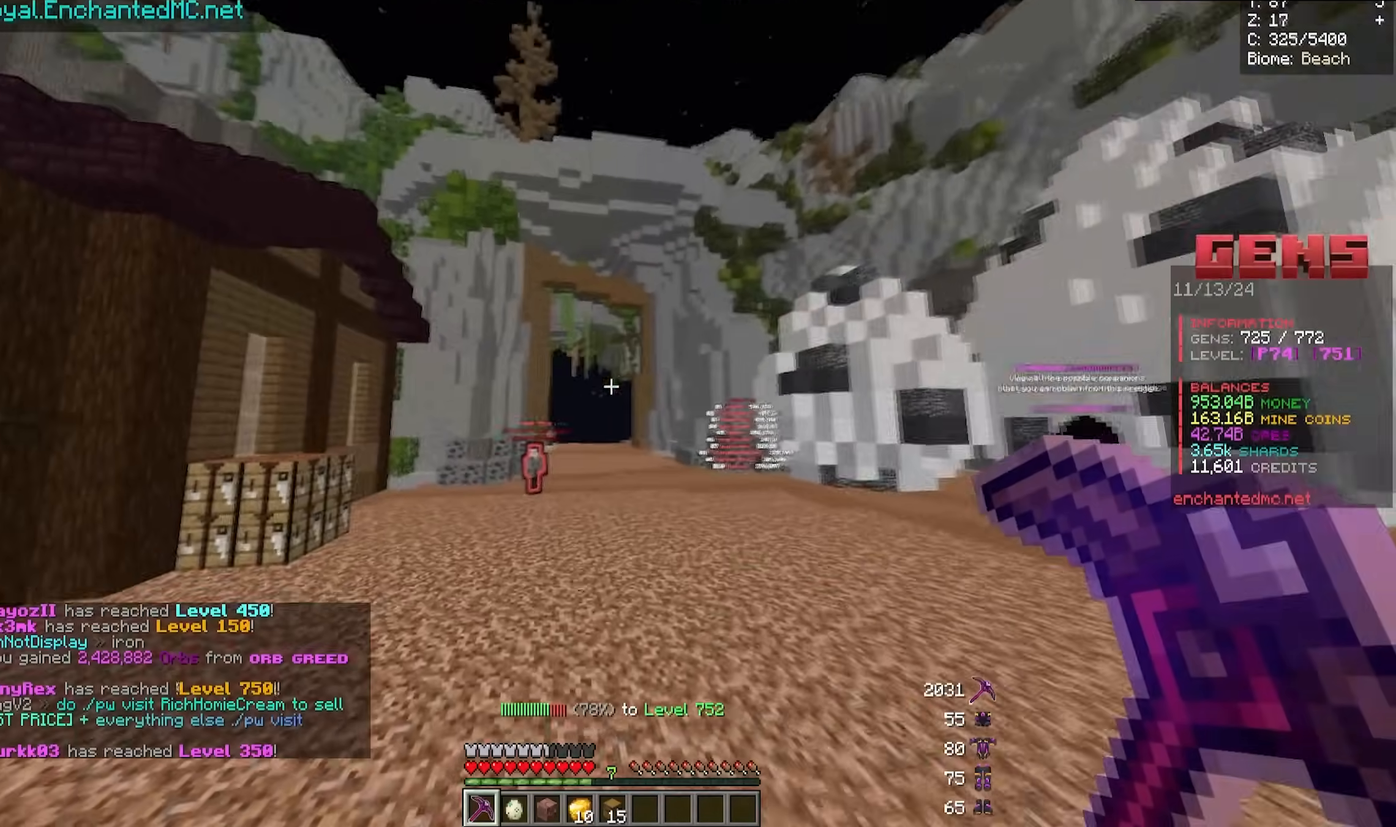
{"keys": ["w"], "mouse": [], "events": []}
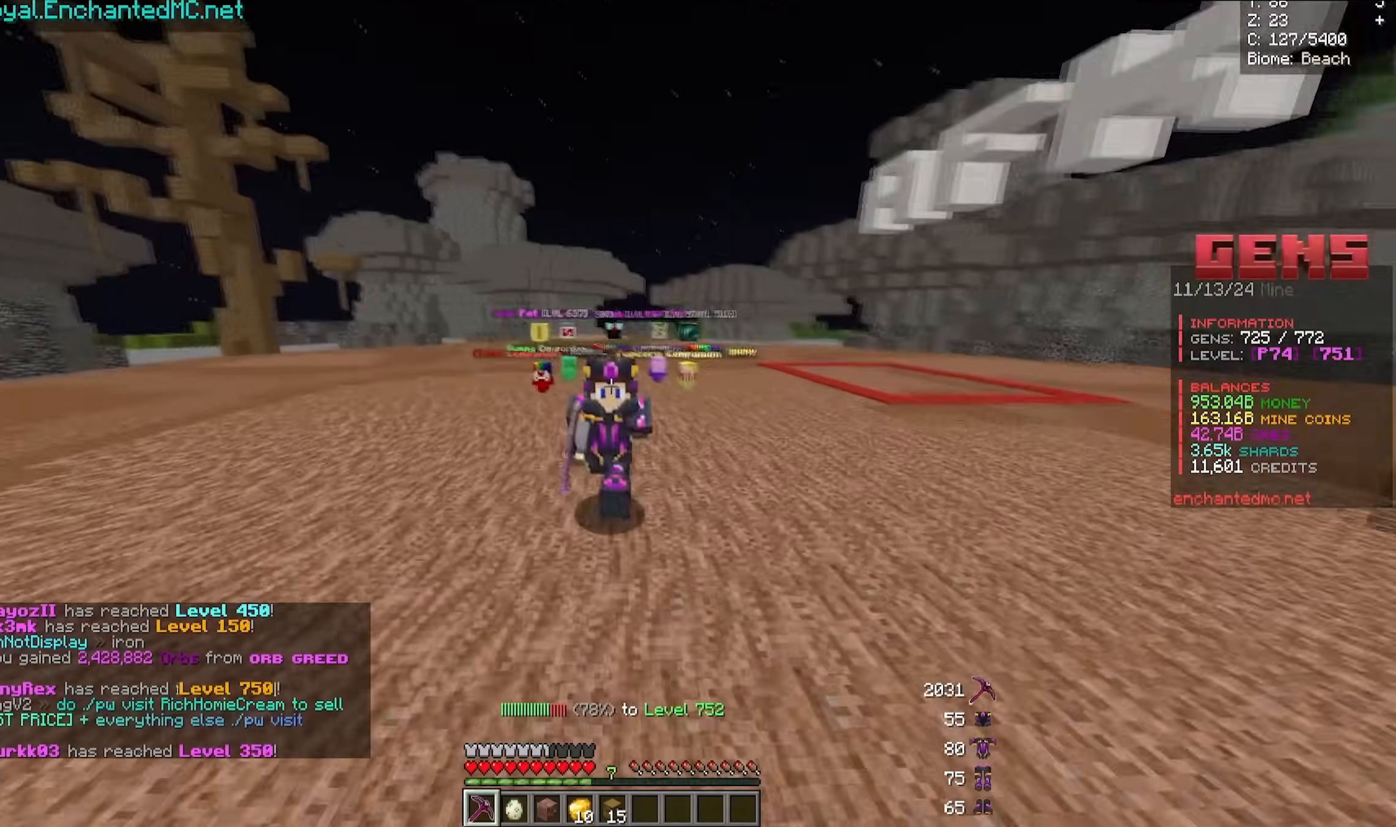
{"keys": ["w"], "mouse": [], "events": []}
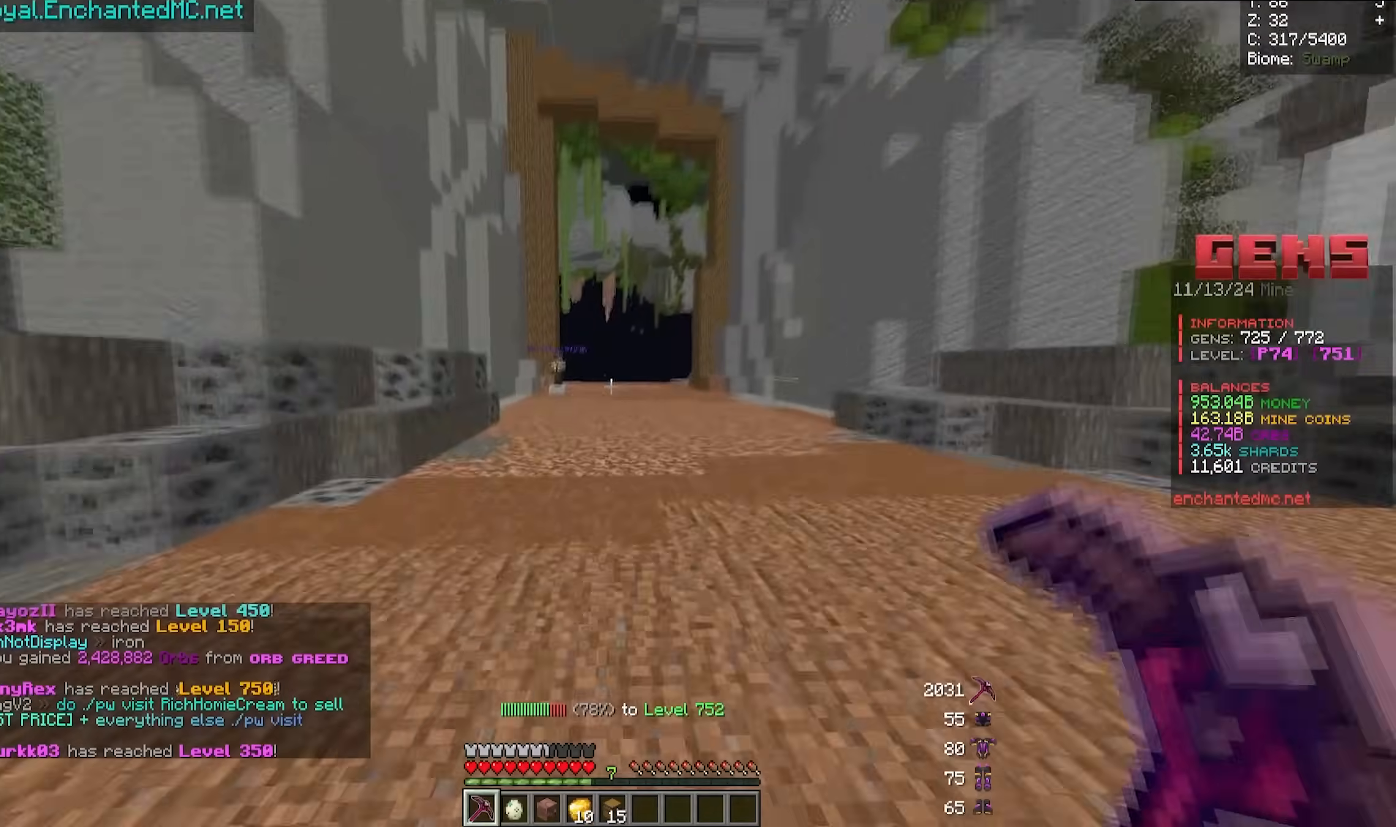
{"keys": ["w"], "mouse": [], "events": []}
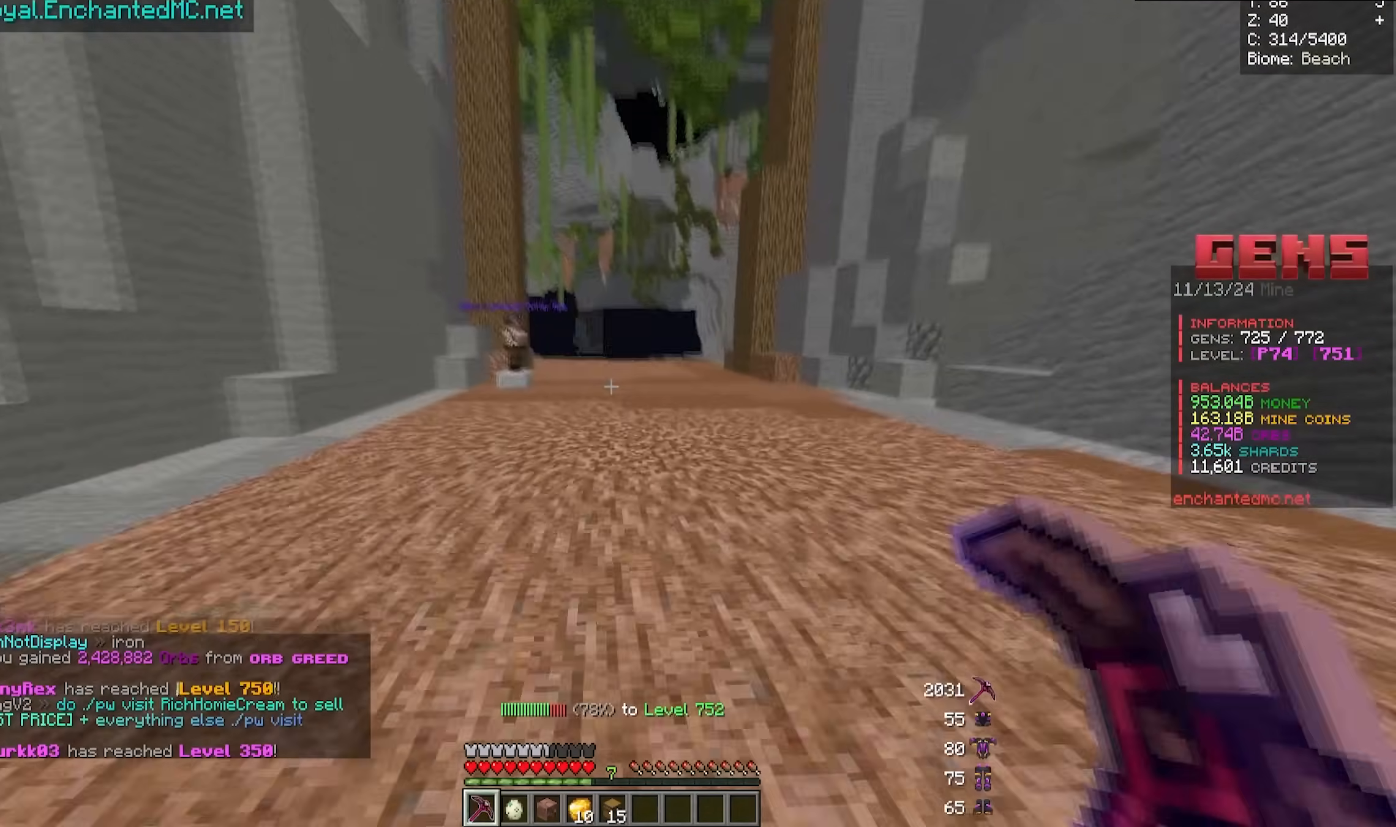
{"keys": ["w"], "mouse": [], "events": []}
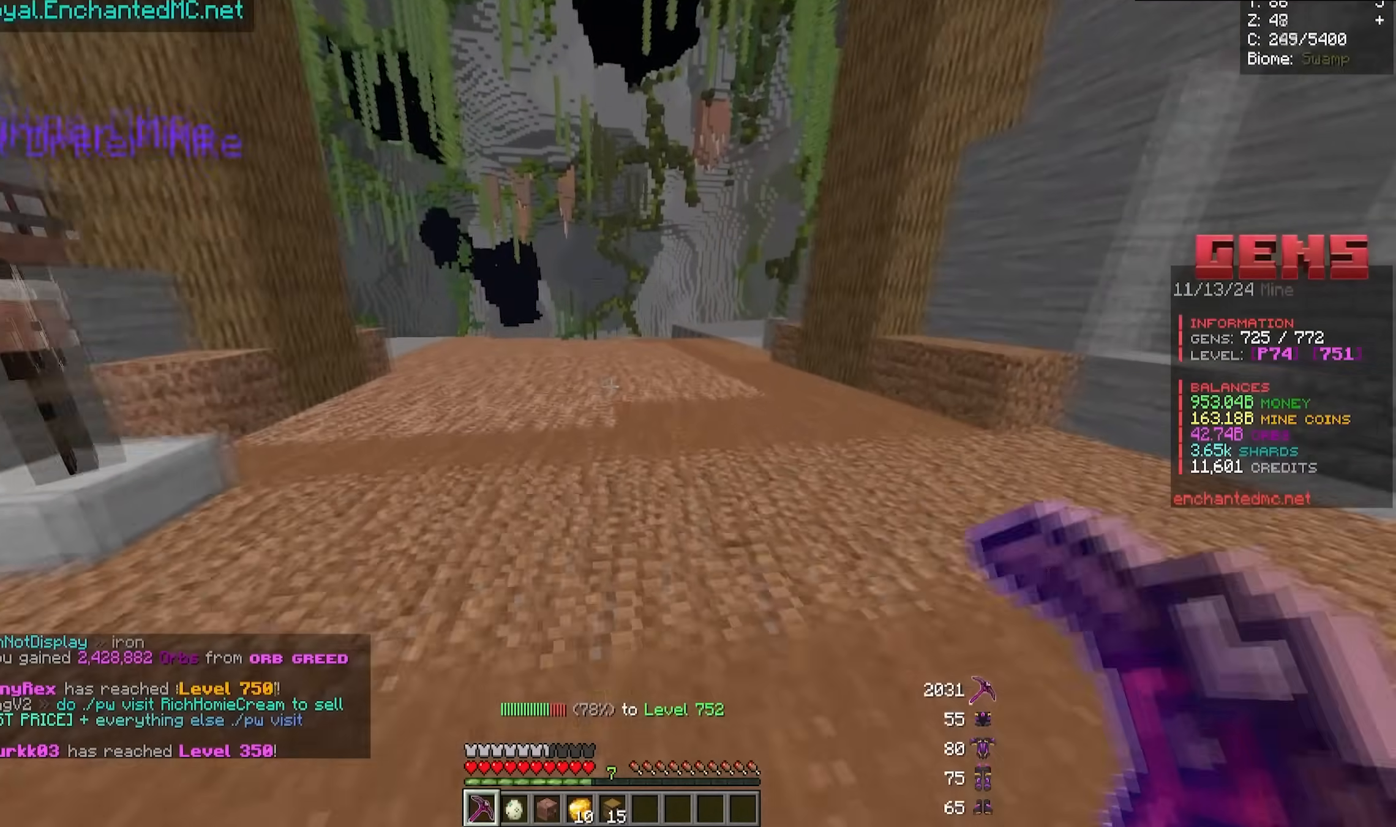
{"keys": ["w"], "mouse": [], "events": []}
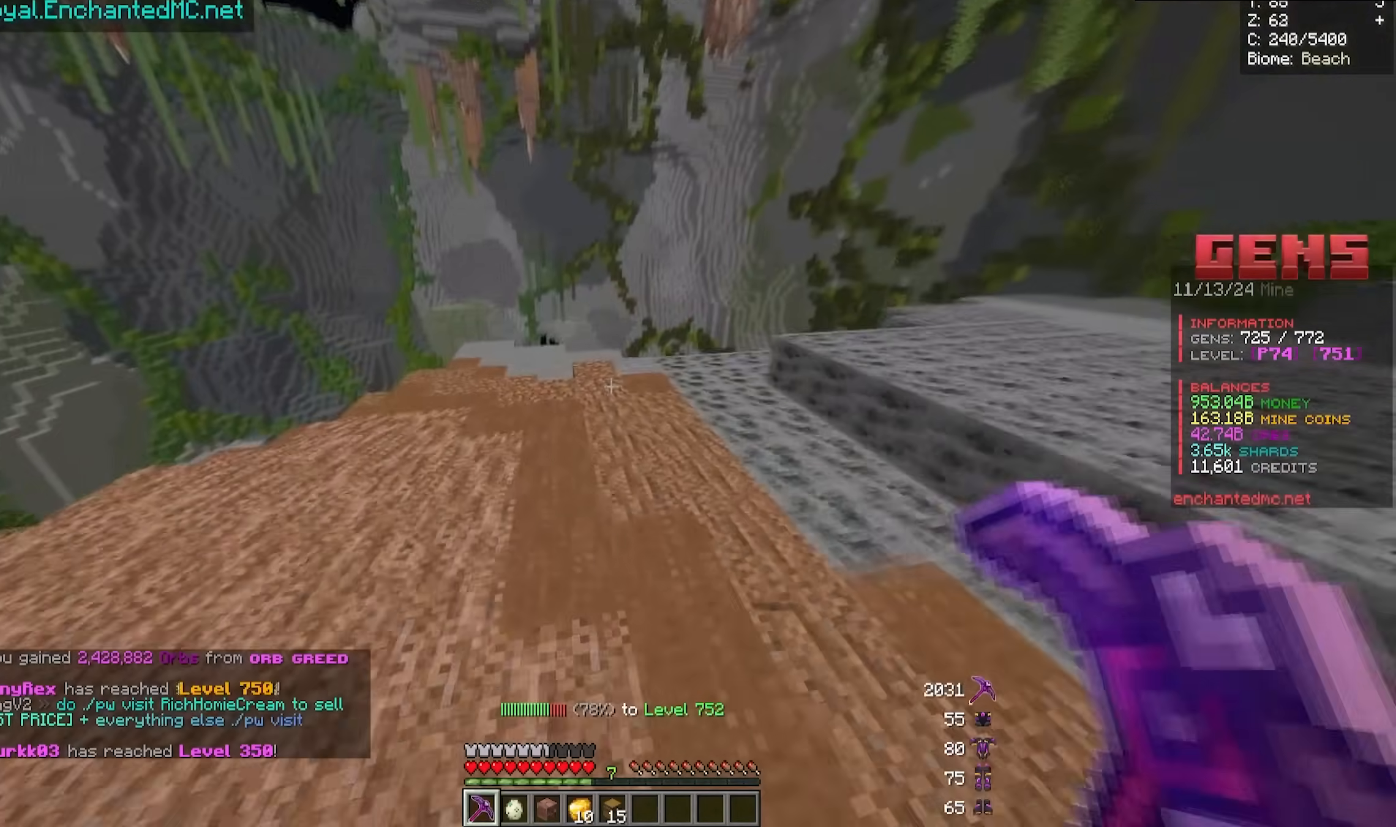
{"keys": ["w"], "mouse": [], "events": []}
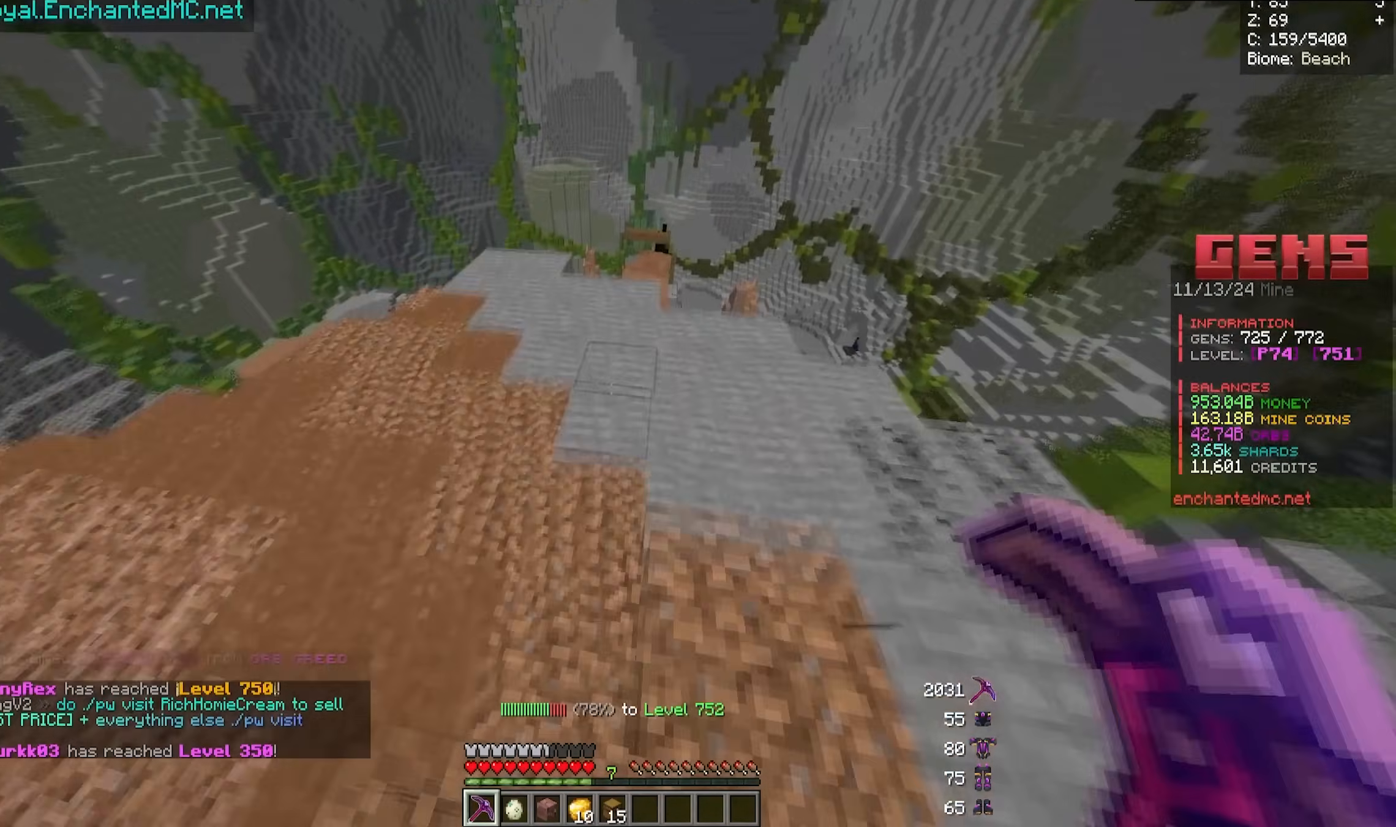
{"keys": ["w"], "mouse": [], "events": []}
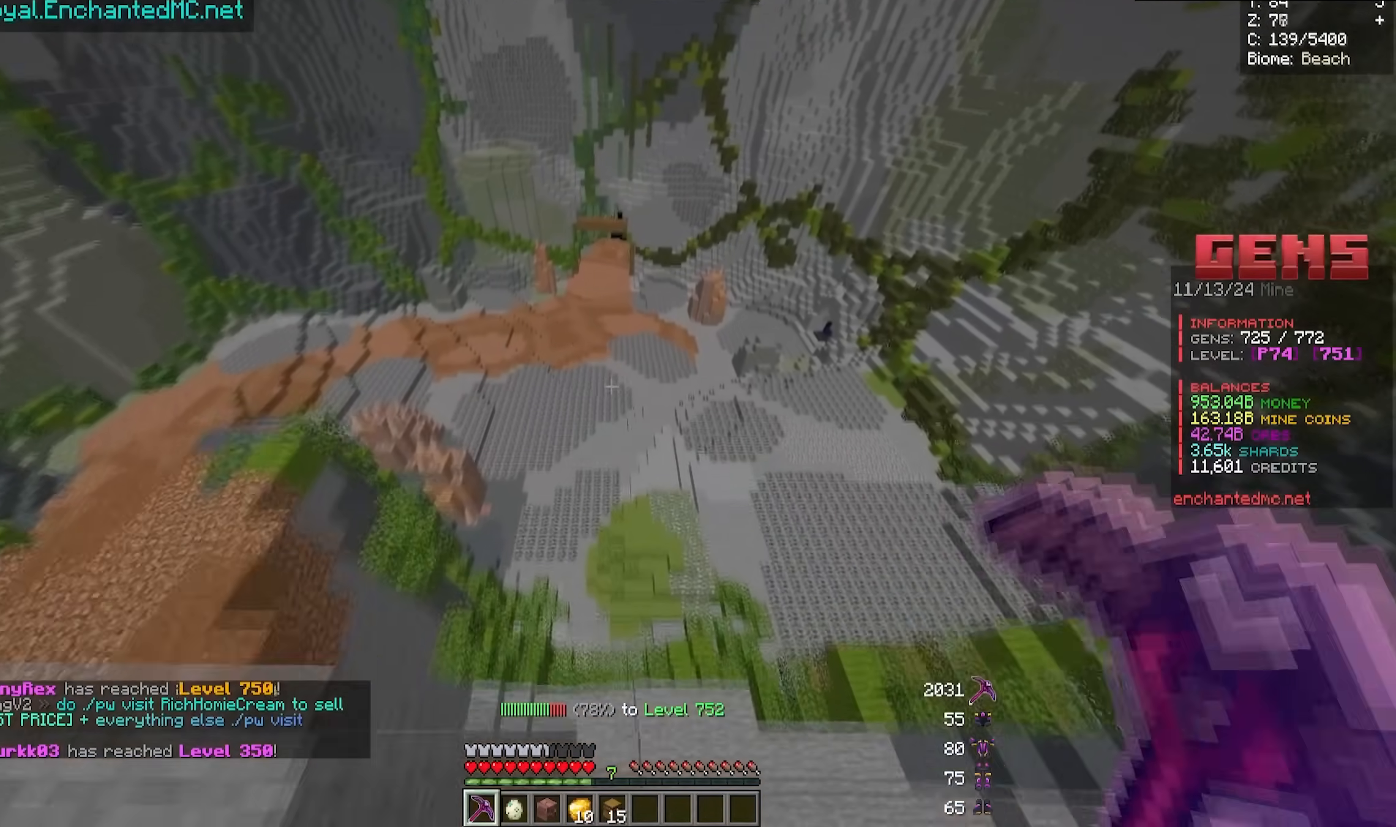
{"keys": ["w"], "mouse": [], "events": []}
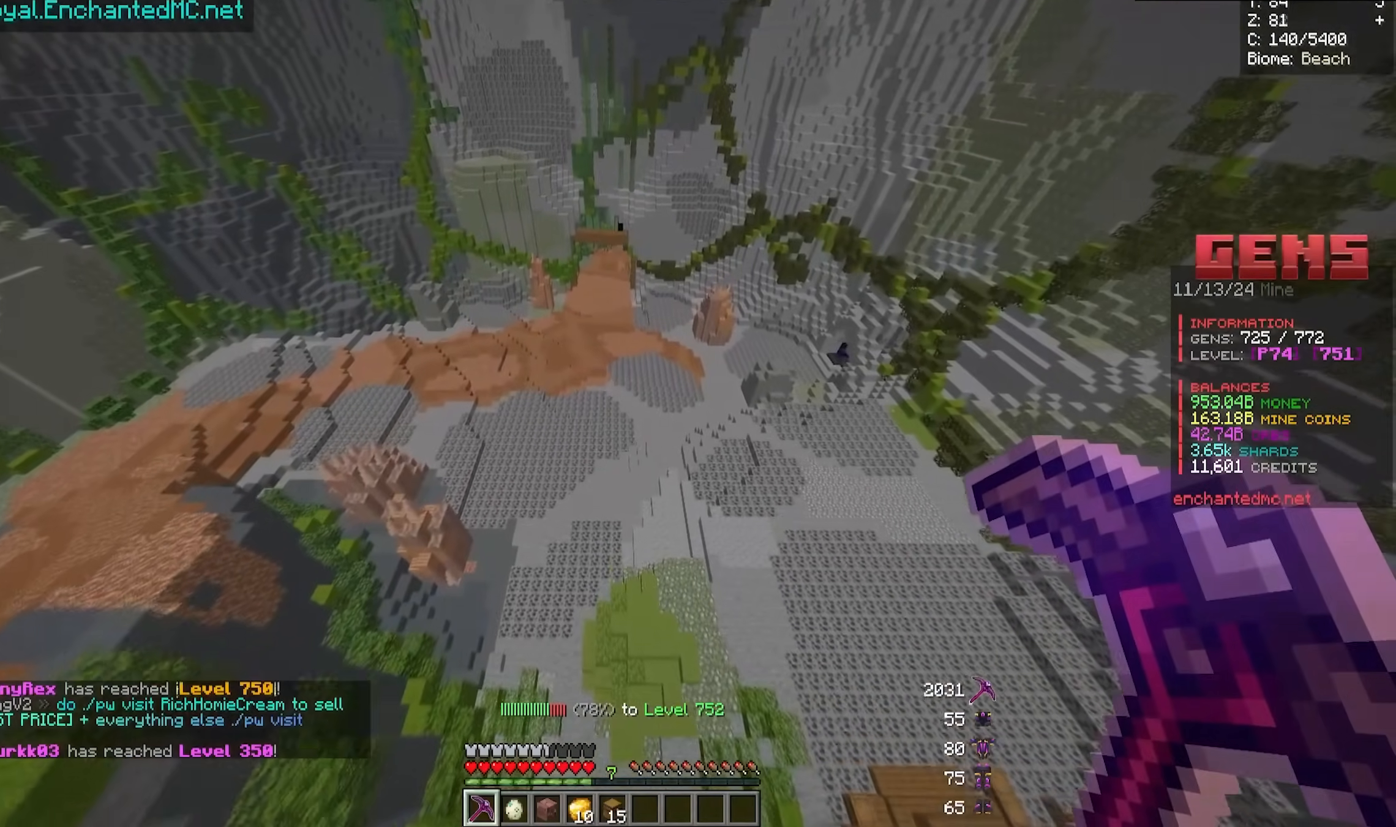
{"keys": ["w"], "mouse": [], "events": []}
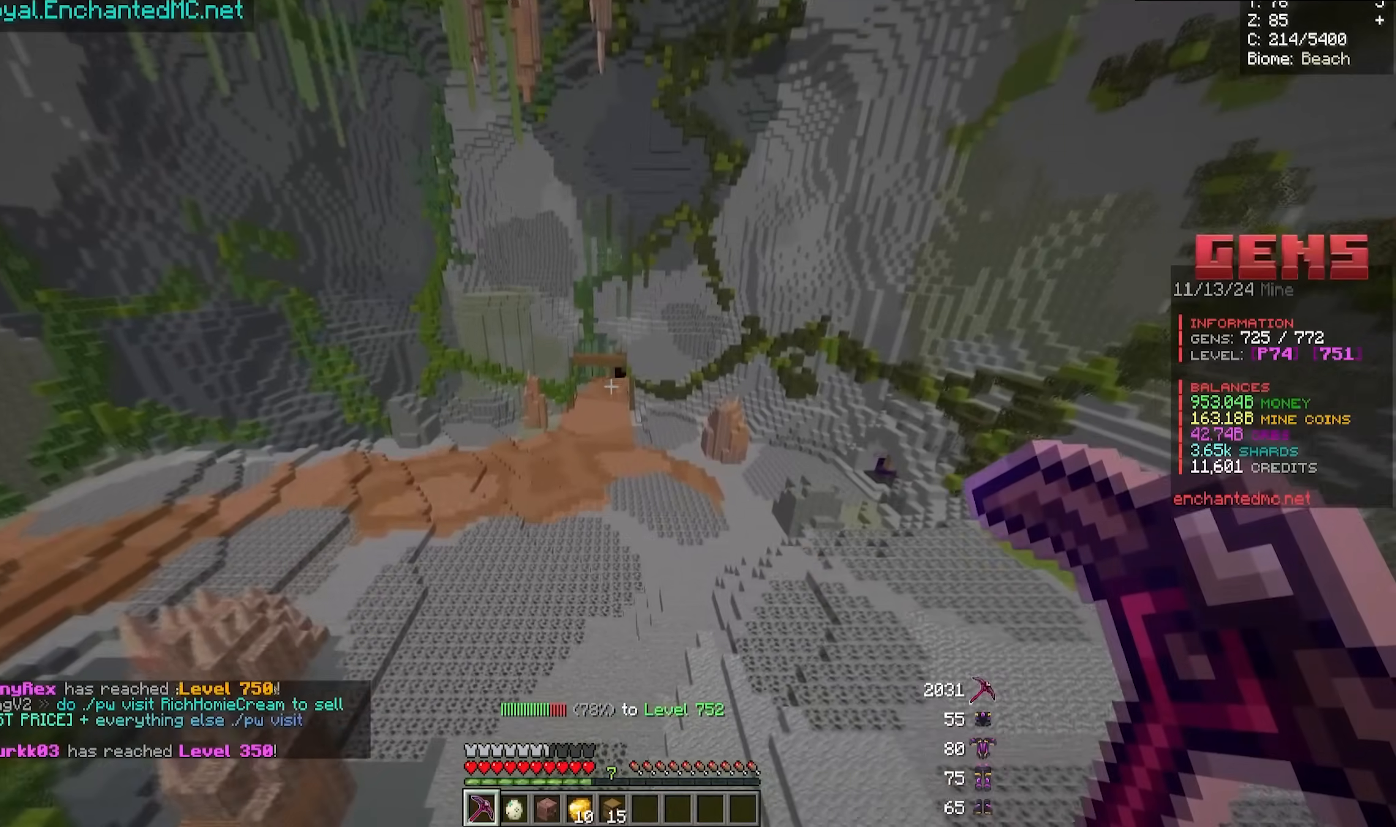
{"keys": ["w"], "mouse": [], "events": []}
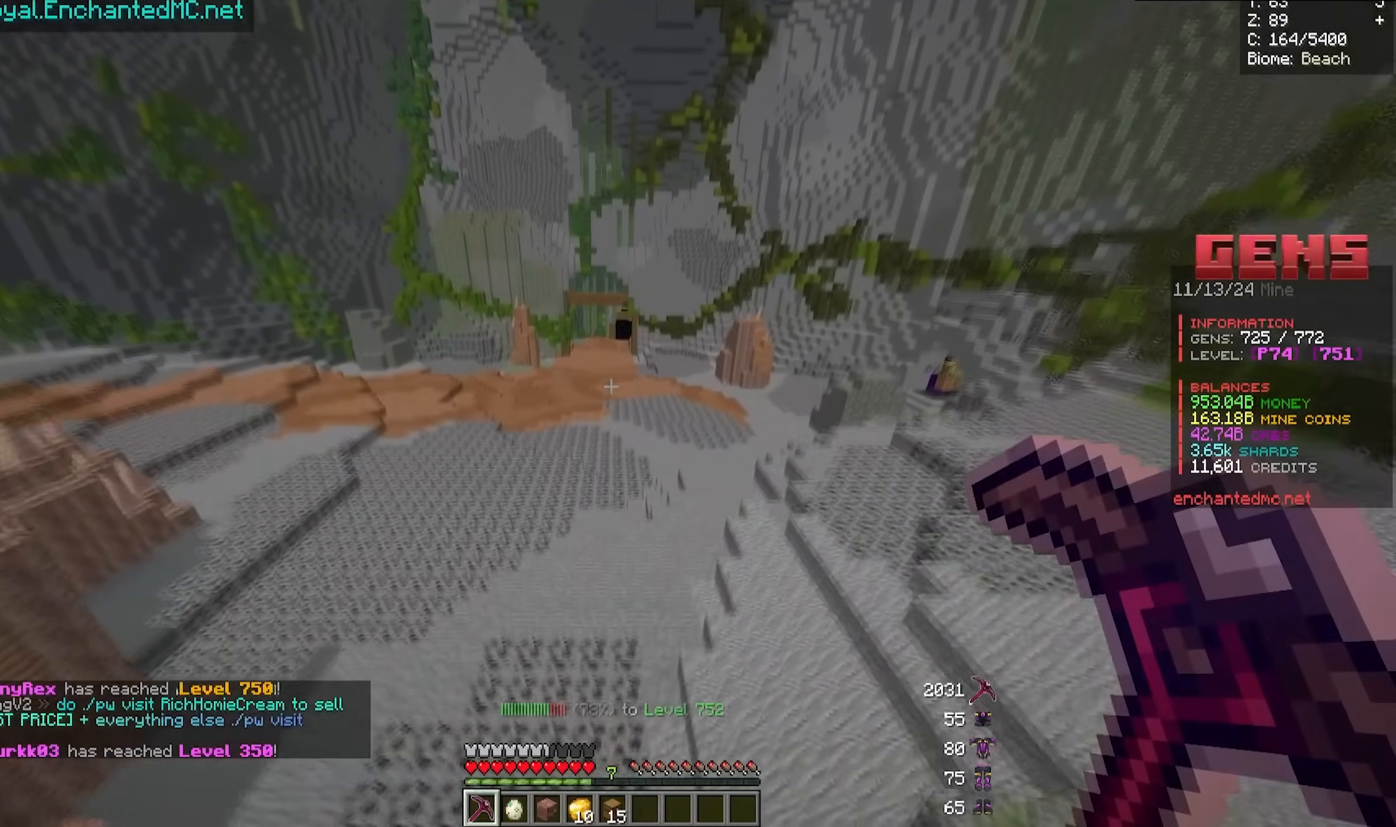
{"keys": ["d", "w"], "mouse": [], "events": [[367, "d", "down"]]}
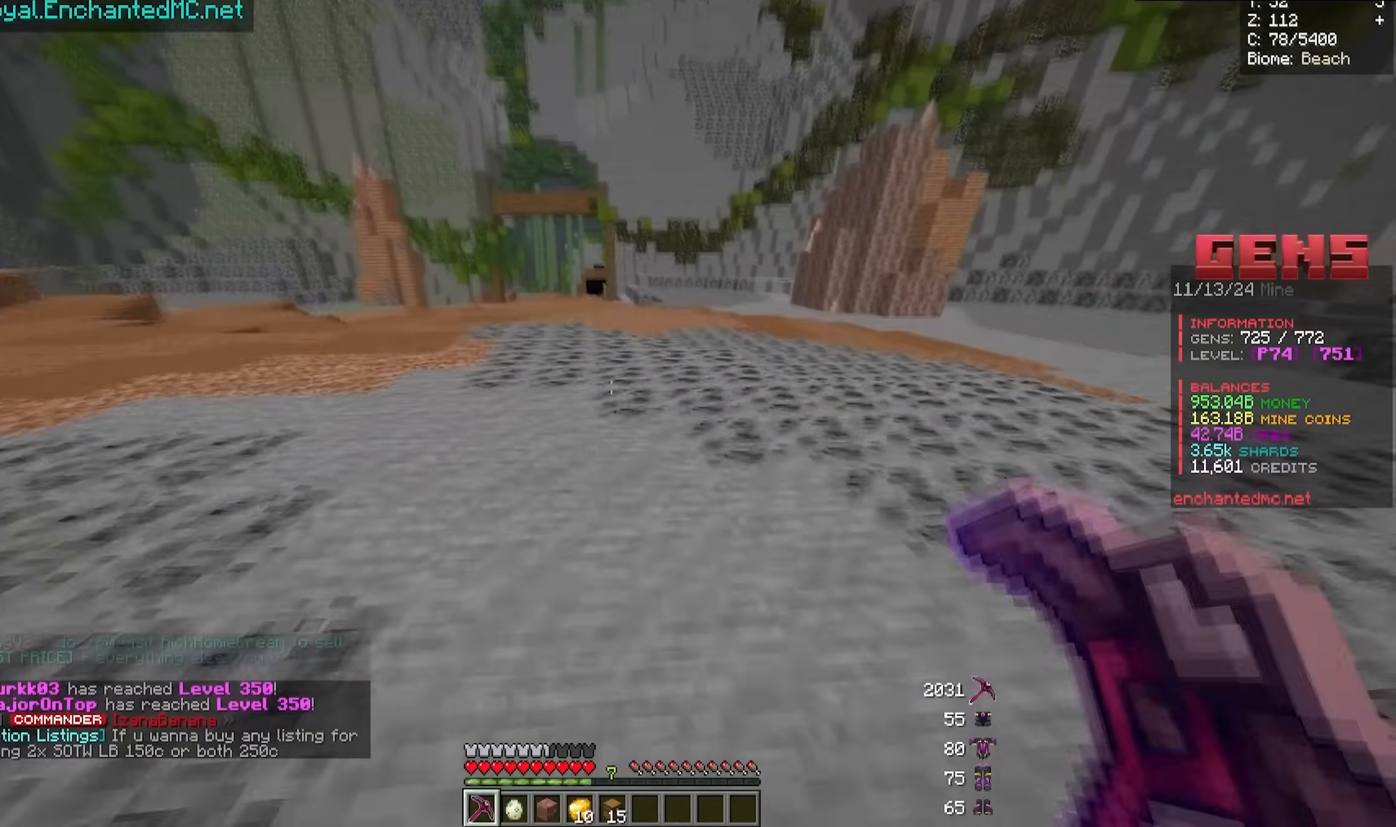
{"keys": ["a", "w"], "mouse": ["left"], "events": [[167, "mouse_left", "down"], [283, "a", "down"], [383, "d", "up"]]}
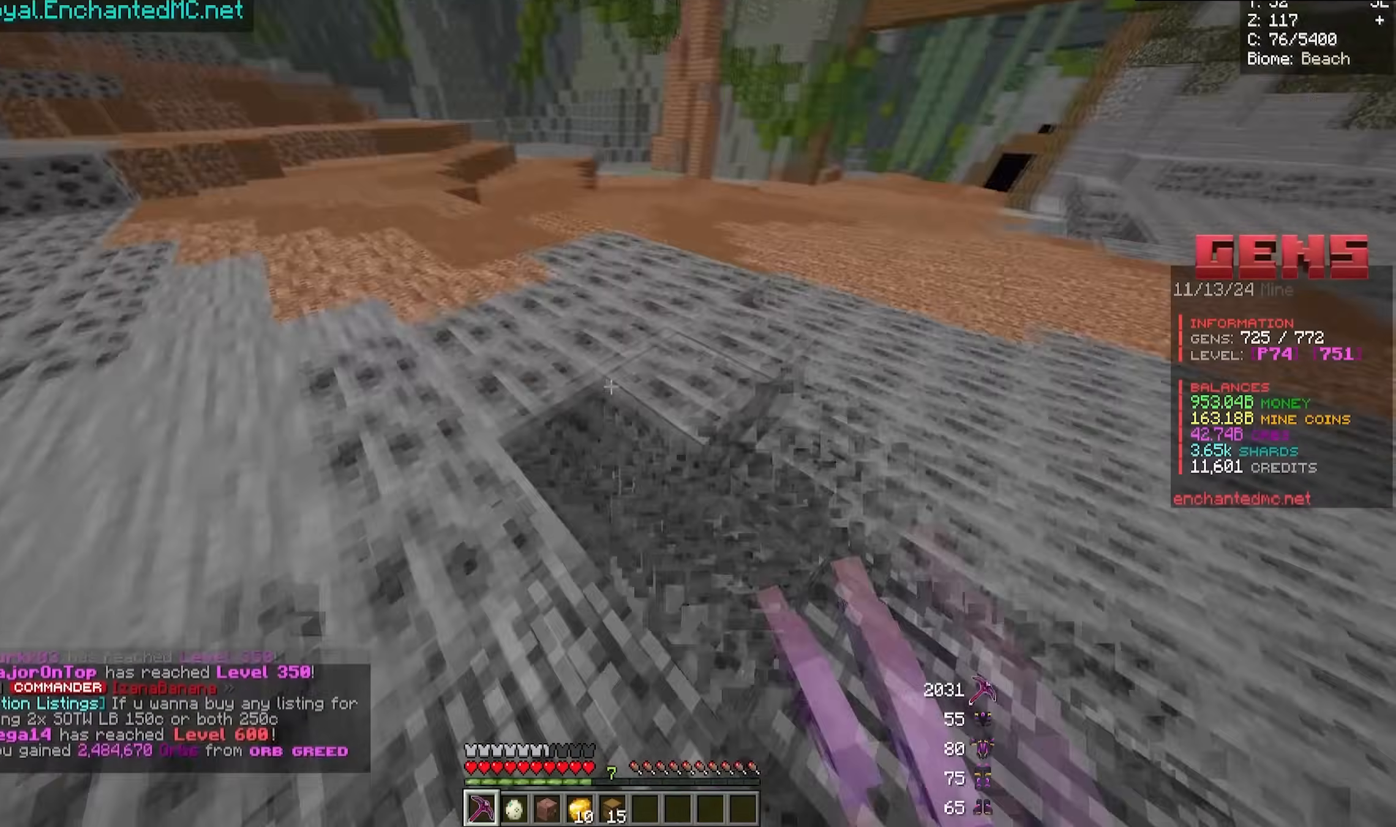
{"keys": ["d", "w"], "mouse": ["left"], "events": [[117, "d", "down"], [200, "a", "up"]]}
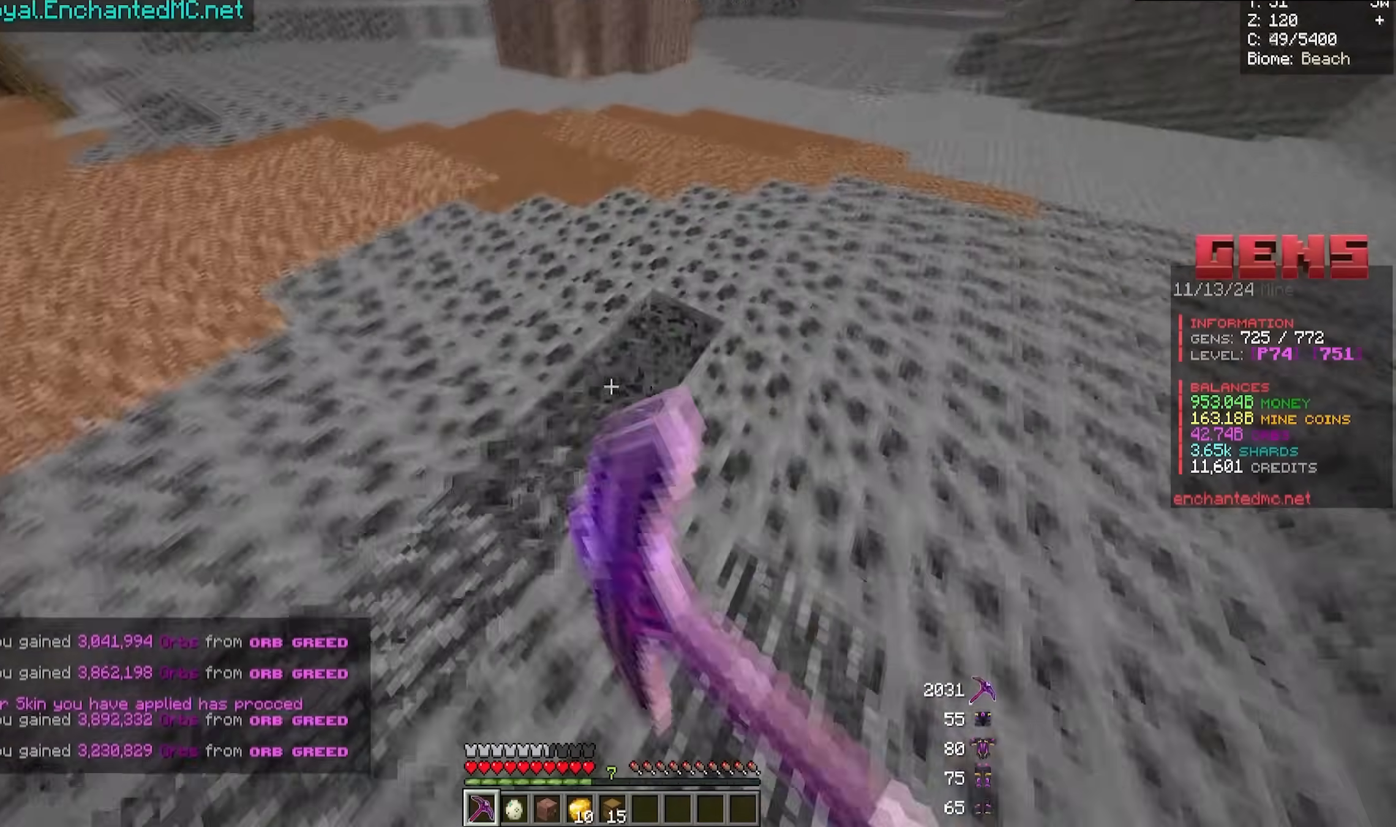
{"keys": ["a", "d", "w"], "mouse": ["left"], "events": [[117, "a", "down"], [167, "d", "up"], [483, "d", "down"]]}
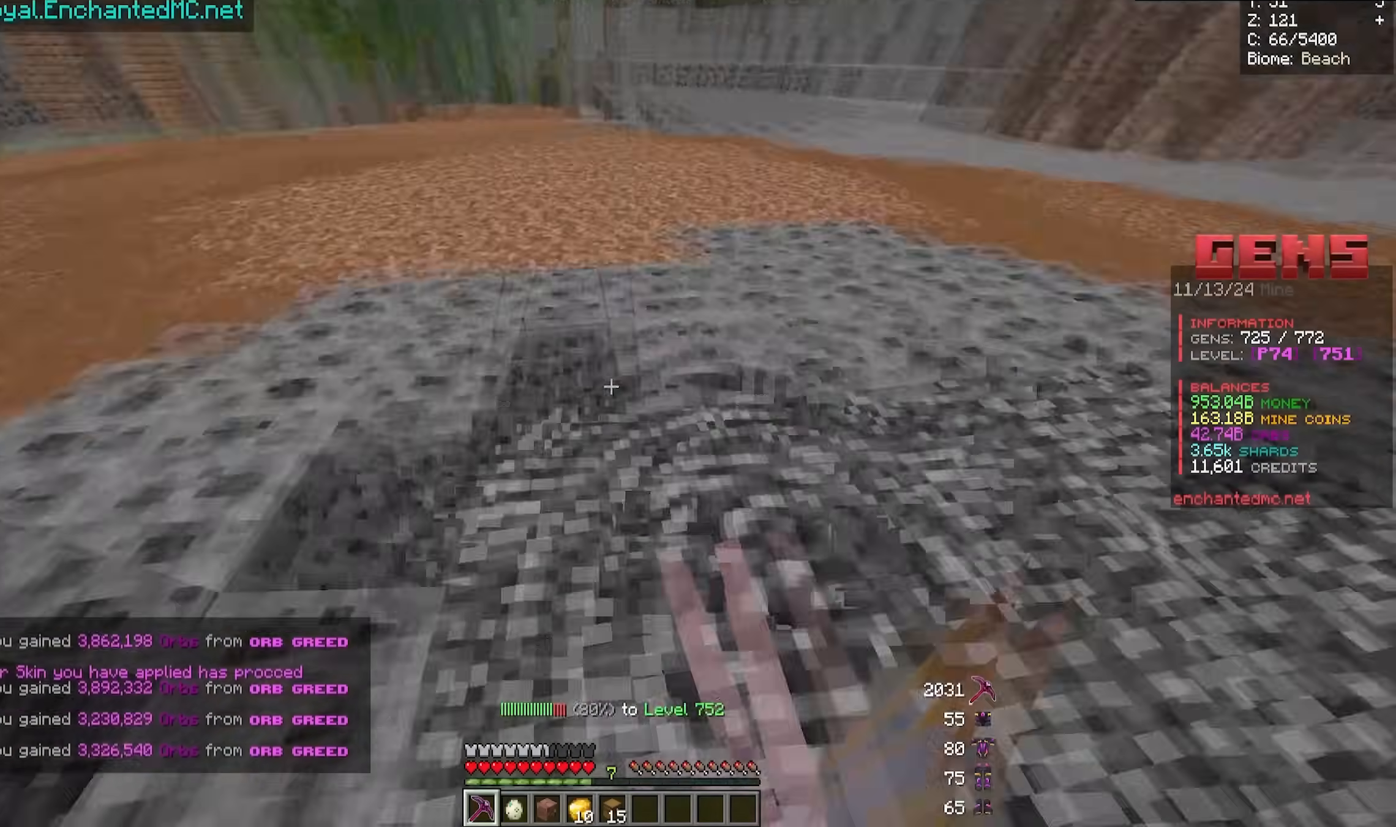
{"keys": ["a", "w"], "mouse": ["left"], "events": [[17, "a", "up"], [350, "a", "down"], [433, "d", "up"]]}
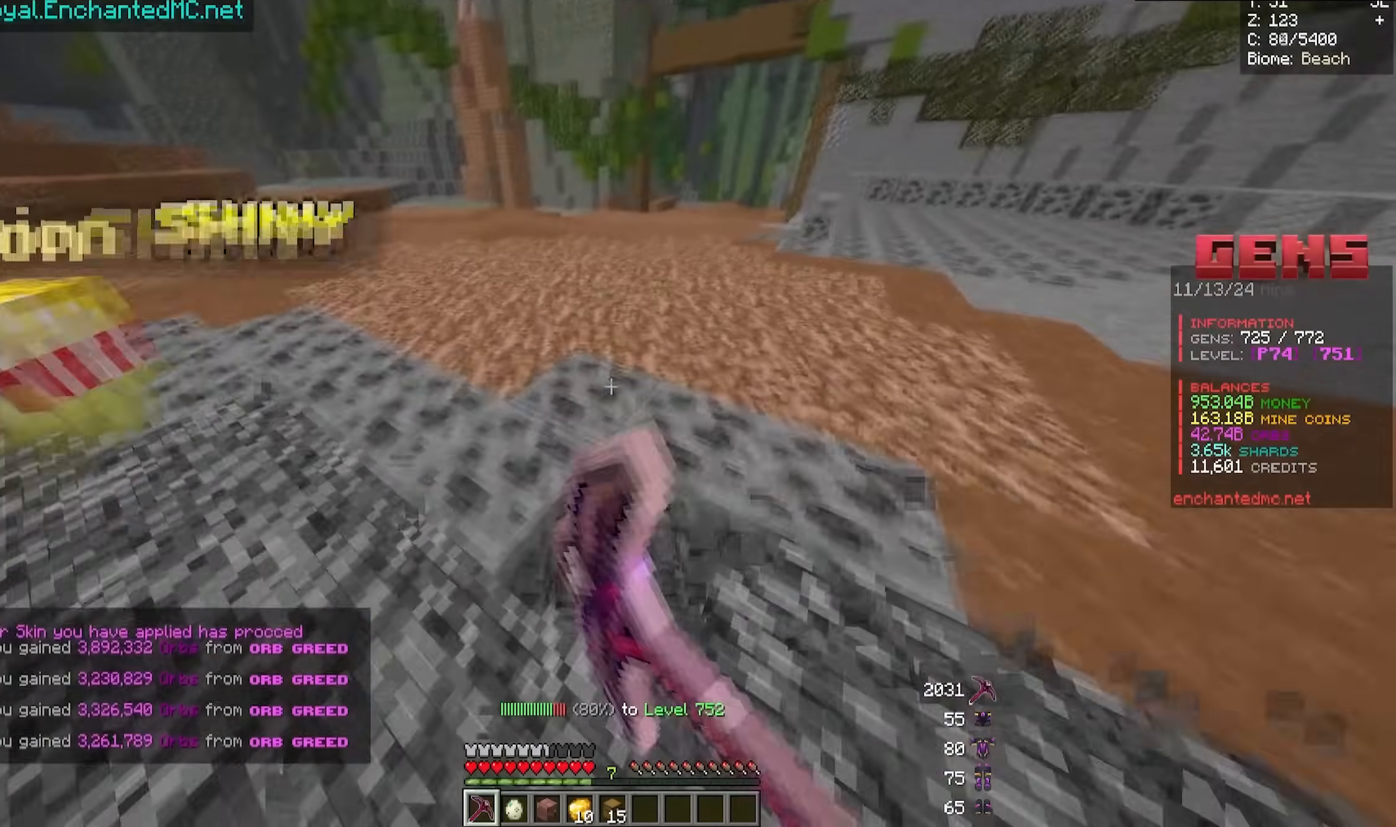
{"keys": ["w"], "mouse": [], "events": [[50, "a", "up"], [50, "mouse_left", "up"]]}